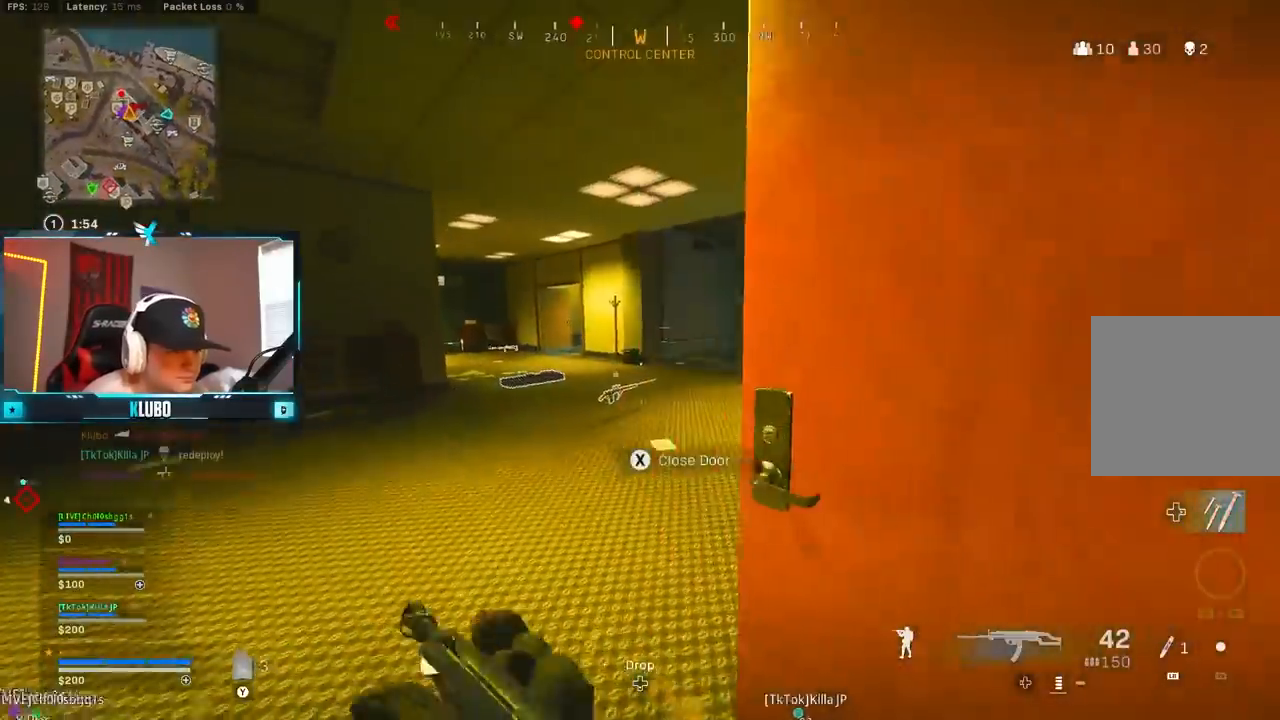
Gameplay with a controller (Xbox layout); each line is a JSON object with the inputs held at the frame after it (dt_ms = milliseconds from this image to that frame). "events" lists button and stick changes between this image and that frame as [ms after this image, input, new state], when the widget could be followed in between.
{"dt_ms": 500, "buttons": [], "left_stick": "up-right", "right_stick": "left"}
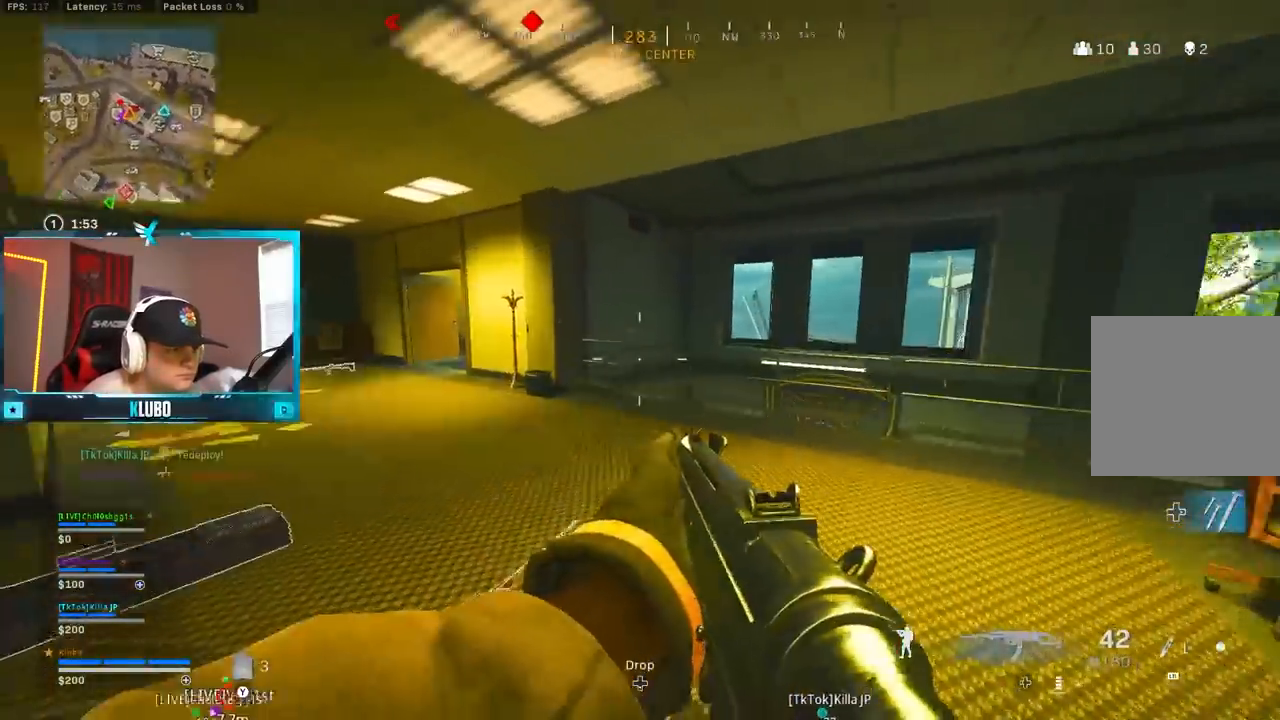
{"dt_ms": 500, "buttons": ["B"], "left_stick": "right", "right_stick": "center", "events": [[50, "left_stick", "up"], [233, "right_stick", "center"], [267, "B", "down"], [433, "B", "up"], [450, "left_stick", "right"], [500, "B", "down"]]}
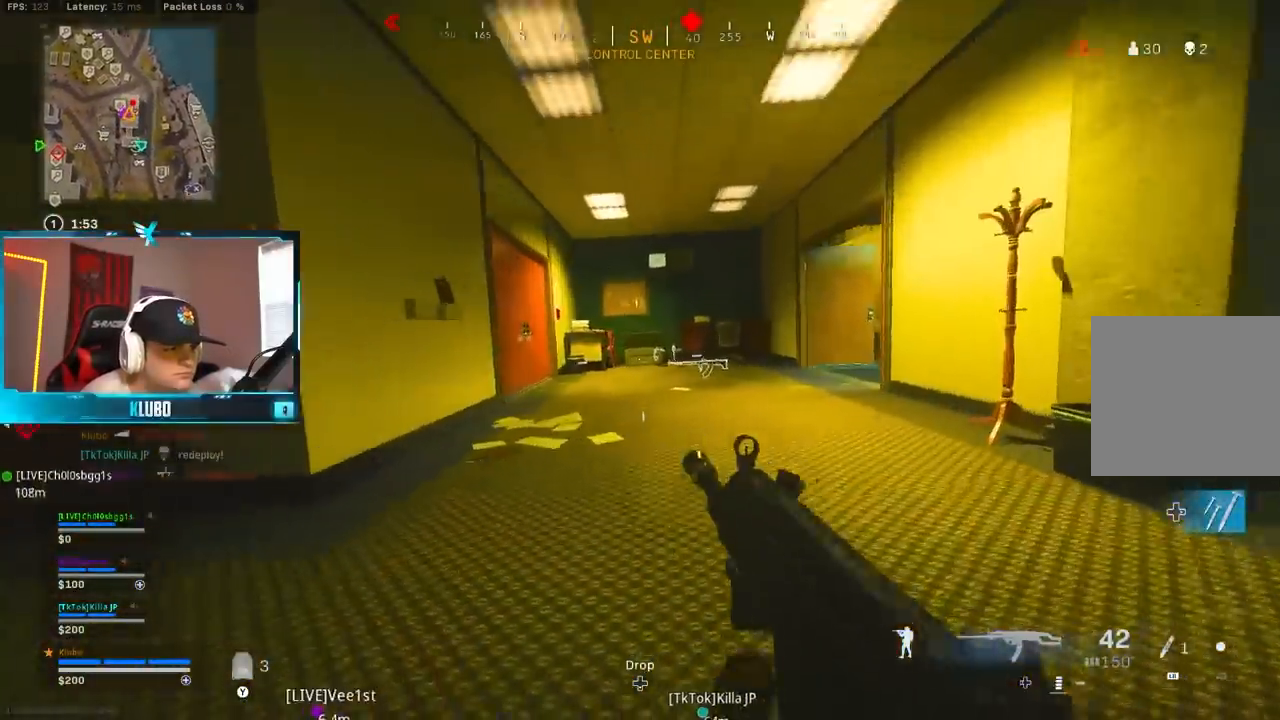
{"dt_ms": 500, "buttons": [], "left_stick": "up", "right_stick": "center", "events": [[67, "A", "down"], [133, "B", "up"], [150, "left_stick", "up-right"], [167, "Y", "down"], [200, "A", "up"], [233, "Y", "up"], [283, "Y", "down"], [350, "left_stick", "up"], [383, "Y", "up"]]}
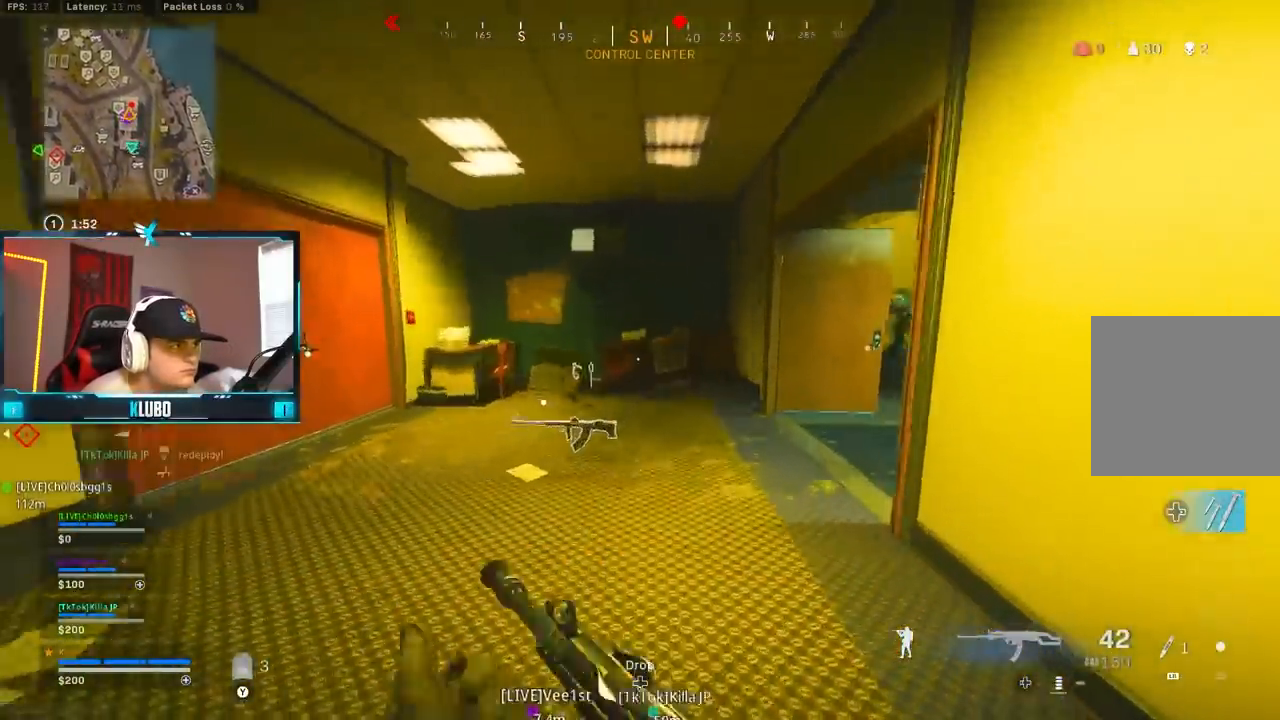
{"dt_ms": 500, "buttons": ["B"], "left_stick": "up", "right_stick": "left", "events": [[67, "right_stick", "right"], [400, "B", "down"], [417, "right_stick", "center"], [483, "right_stick", "left"]]}
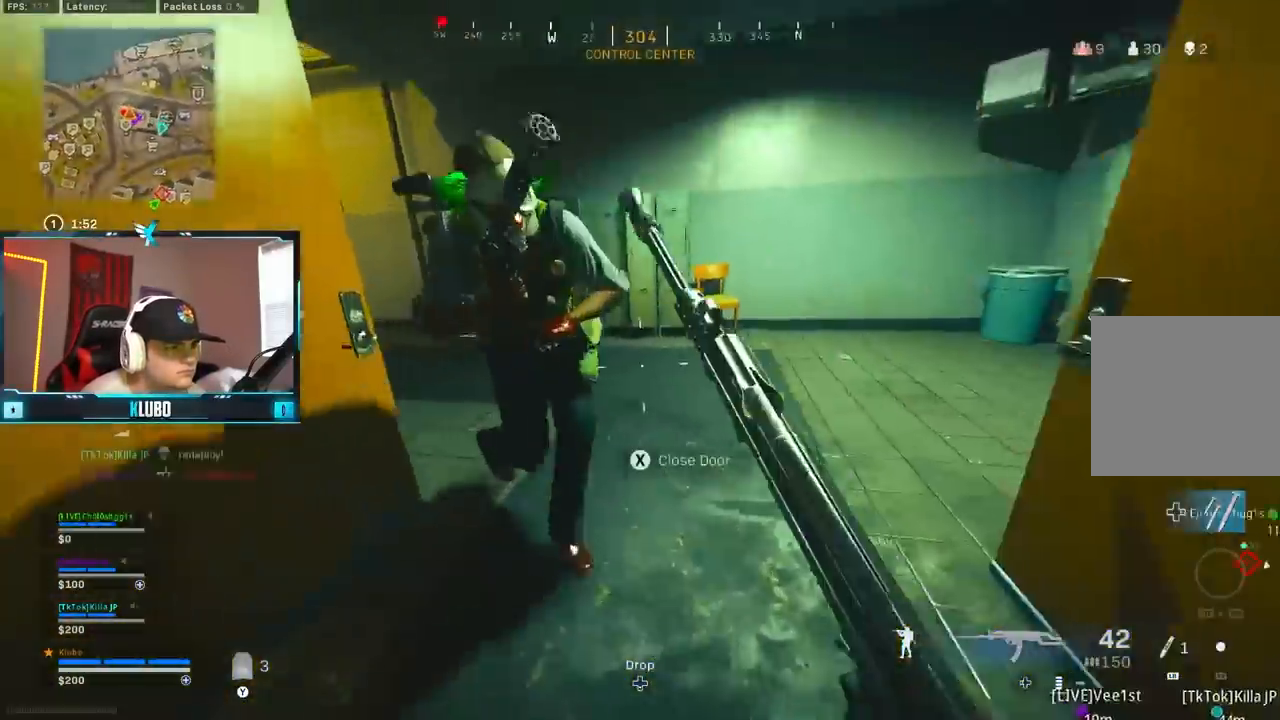
{"dt_ms": 500, "buttons": ["A", "R2"], "left_stick": "down", "right_stick": "down-left", "events": [[50, "B", "up"], [50, "left_stick", "right"], [100, "B", "down"], [100, "left_stick", "down"], [100, "right_stick", "center"], [150, "A", "down"], [167, "R2", "down"], [200, "right_stick", "up-left"], [217, "B", "up"], [267, "A", "up"], [400, "right_stick", "center"], [467, "right_stick", "down-left"], [483, "A", "down"]]}
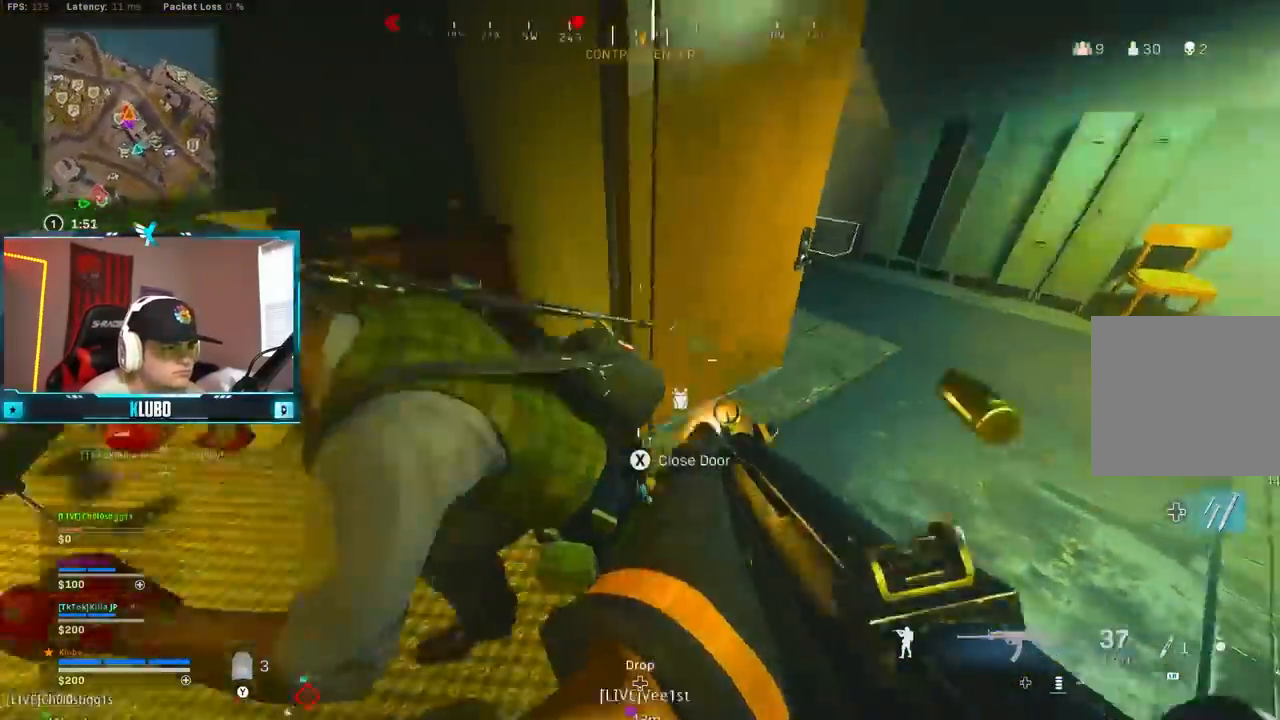
{"dt_ms": 500, "buttons": [], "left_stick": "down", "right_stick": "up-left", "events": [[100, "A", "up"], [233, "right_stick", "right"], [317, "right_stick", "left"], [417, "R2", "up"], [467, "right_stick", "up-left"]]}
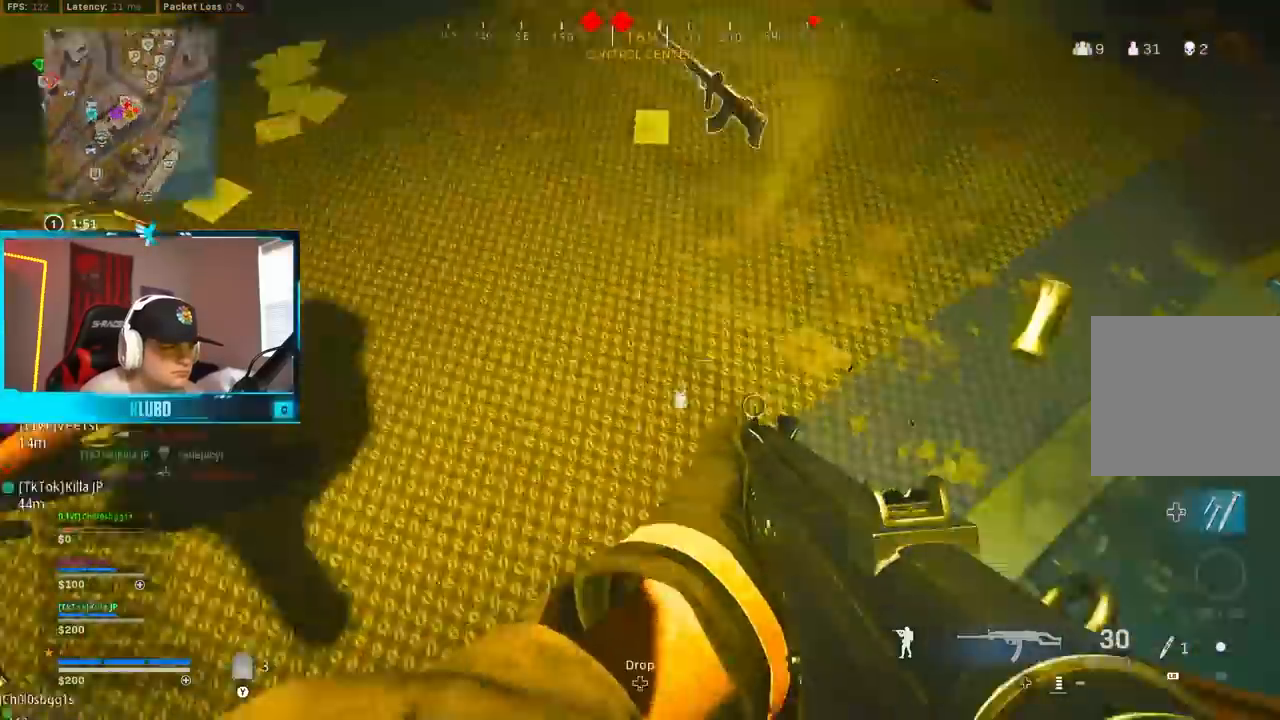
{"dt_ms": 500, "buttons": ["L2", "R2"], "left_stick": "down-right", "right_stick": "right", "events": [[67, "left_stick", "down-left"], [133, "A", "down"], [150, "R2", "down"], [150, "right_stick", "up"], [183, "L2", "down"], [267, "A", "up"], [300, "right_stick", "left"], [333, "left_stick", "down"], [450, "right_stick", "right"], [483, "left_stick", "down-right"]]}
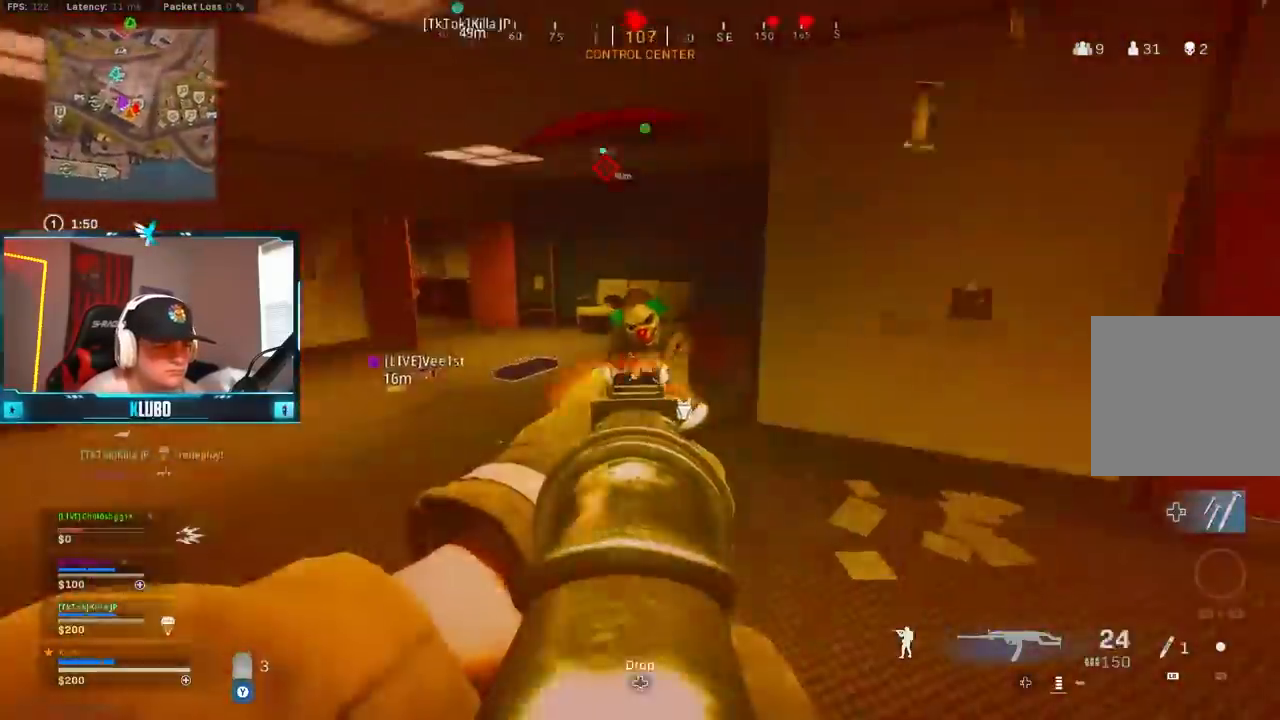
{"dt_ms": 500, "buttons": ["L2", "R2"], "left_stick": "down-right", "right_stick": "down-left", "events": [[83, "right_stick", "up-left"], [183, "A", "down"], [200, "right_stick", "center"], [300, "A", "up"], [317, "right_stick", "down-left"], [350, "A", "down"], [467, "A", "up"]]}
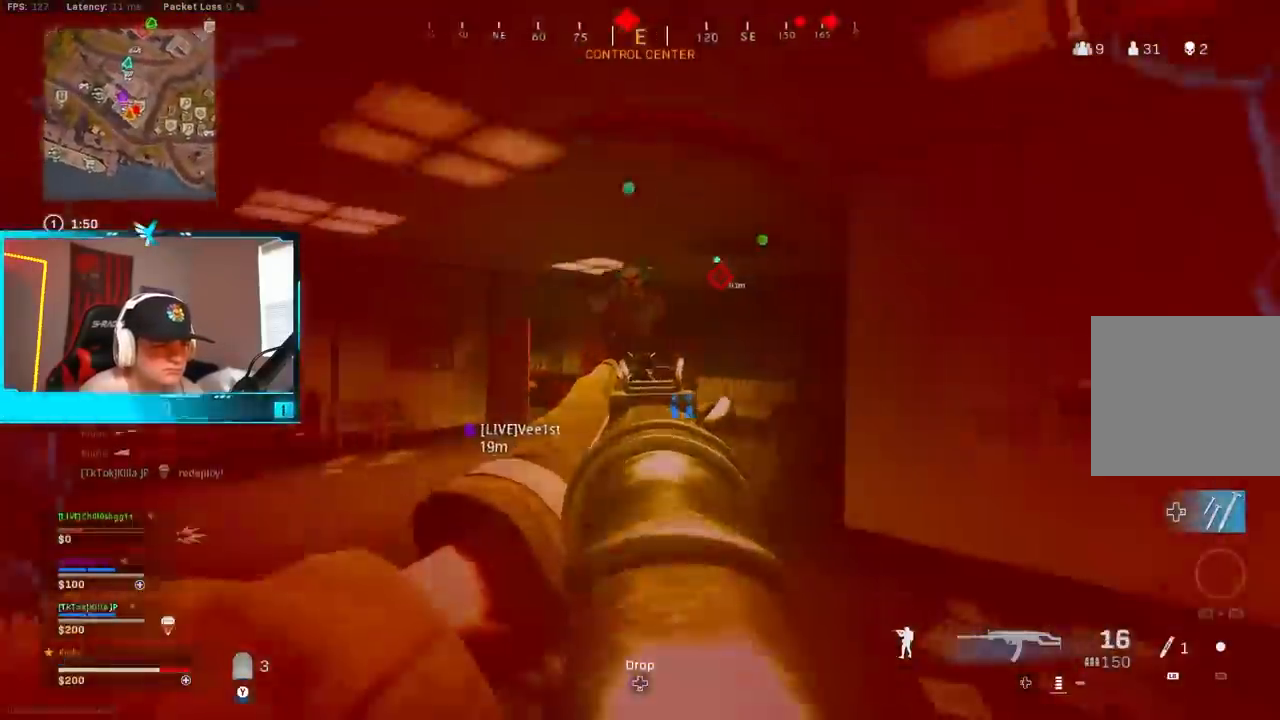
{"dt_ms": 500, "buttons": [], "left_stick": "up-right", "right_stick": "center", "events": [[83, "right_stick", "up"], [183, "A", "down"], [233, "right_stick", "left"], [300, "A", "up"], [350, "right_stick", "down"], [400, "L2", "up"], [433, "R2", "up"], [433, "left_stick", "up-right"], [500, "right_stick", "center"]]}
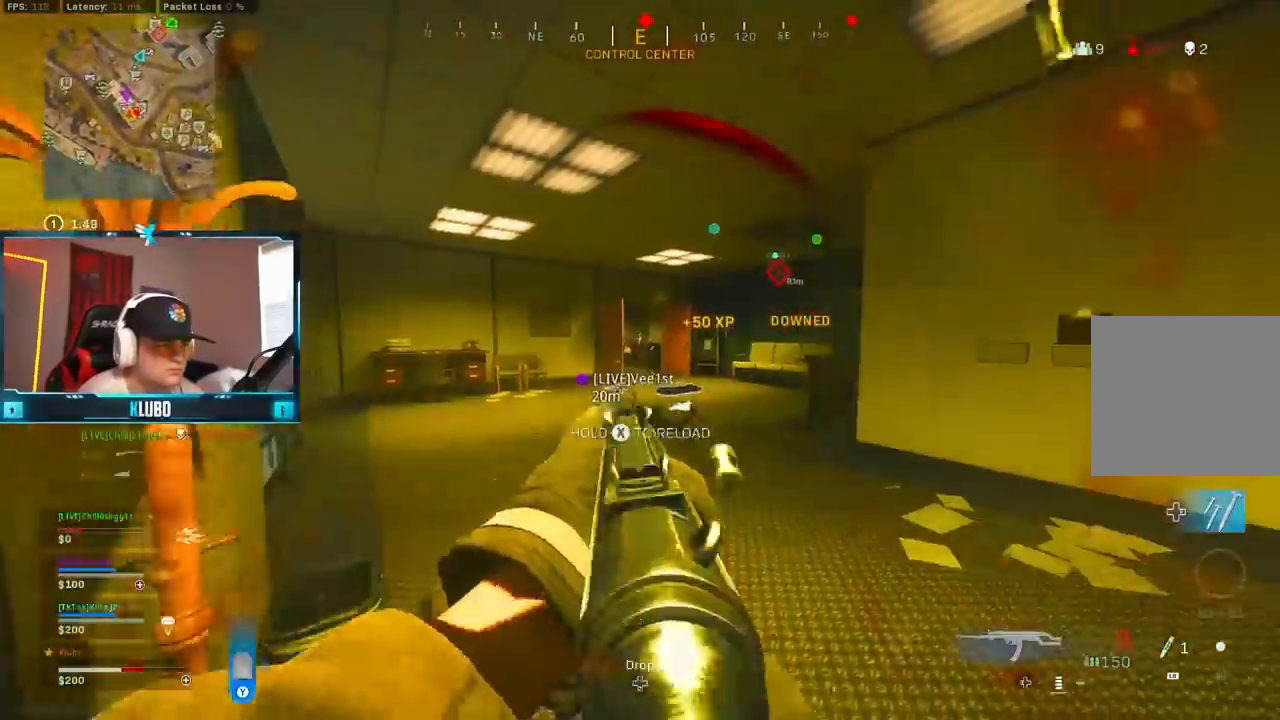
{"dt_ms": 500, "buttons": [], "left_stick": "up", "right_stick": "up-left", "events": [[17, "L3", "down"], [67, "Y", "down"], [67, "left_stick", "up"], [150, "L3", "up"], [150, "Y", "up"], [217, "L3", "down"], [317, "right_stick", "right"], [350, "L3", "up"], [500, "right_stick", "up-left"]]}
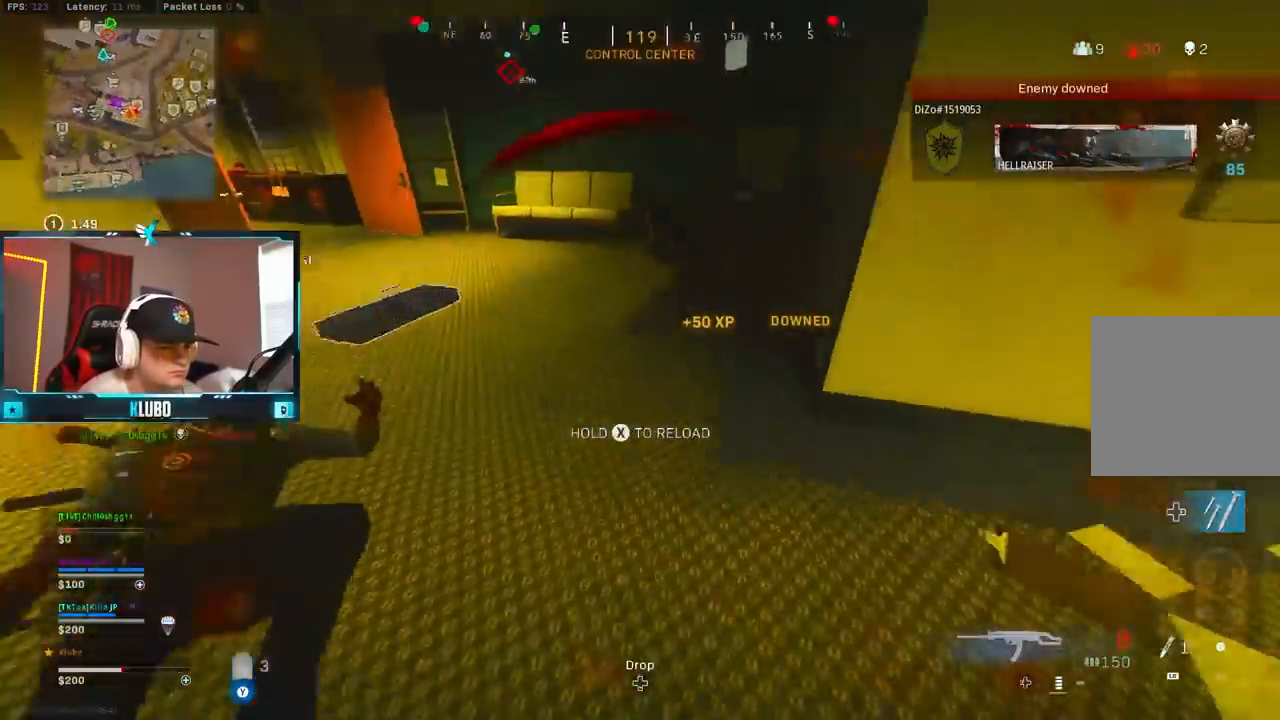
{"dt_ms": 500, "buttons": ["B", "L2"], "left_stick": "down", "right_stick": "down-left", "events": [[67, "B", "down"], [150, "right_stick", "left"], [250, "B", "up"], [283, "left_stick", "right"], [383, "left_stick", "down"], [467, "B", "down"], [483, "right_stick", "down-left"], [500, "L2", "down"]]}
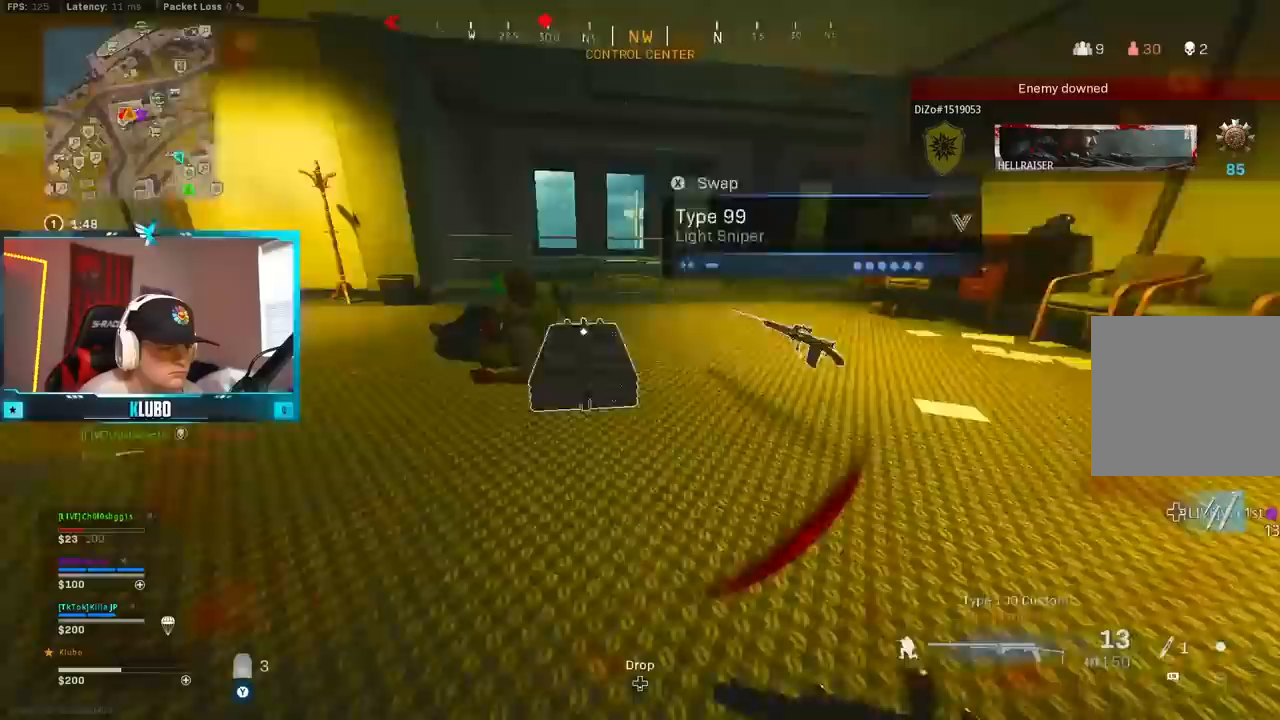
{"dt_ms": 500, "buttons": ["L2", "R2"], "left_stick": "down-left", "right_stick": "up-left", "events": [[33, "A", "down"], [100, "B", "up"], [100, "right_stick", "up-left"], [150, "A", "up"], [217, "R2", "down"], [300, "right_stick", "right"], [317, "left_stick", "down-right"], [417, "right_stick", "up-left"], [450, "left_stick", "down-left"]]}
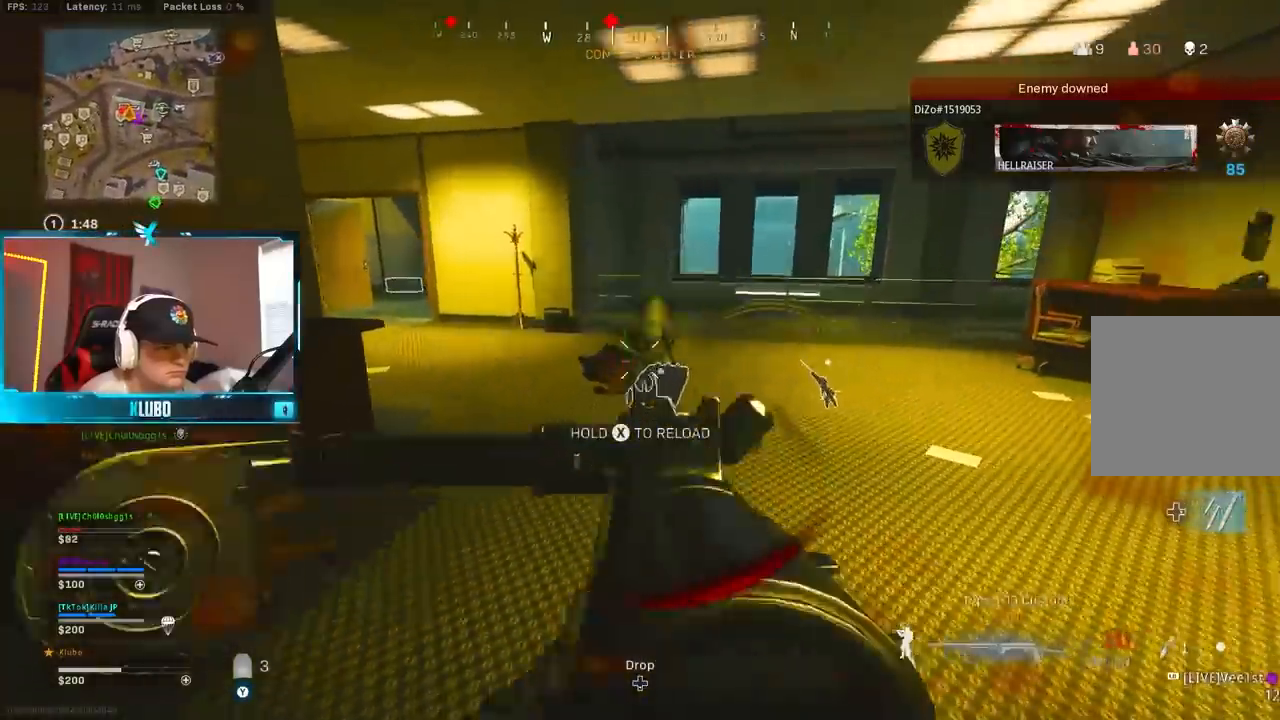
{"dt_ms": 500, "buttons": ["L3"], "left_stick": "up-left", "right_stick": "center", "events": [[17, "right_stick", "center"], [100, "left_stick", "center"], [250, "left_stick", "down-left"], [383, "L2", "up"], [383, "Y", "down"], [417, "R2", "up"], [417, "left_stick", "up-left"], [467, "L3", "down"], [467, "Y", "up"]]}
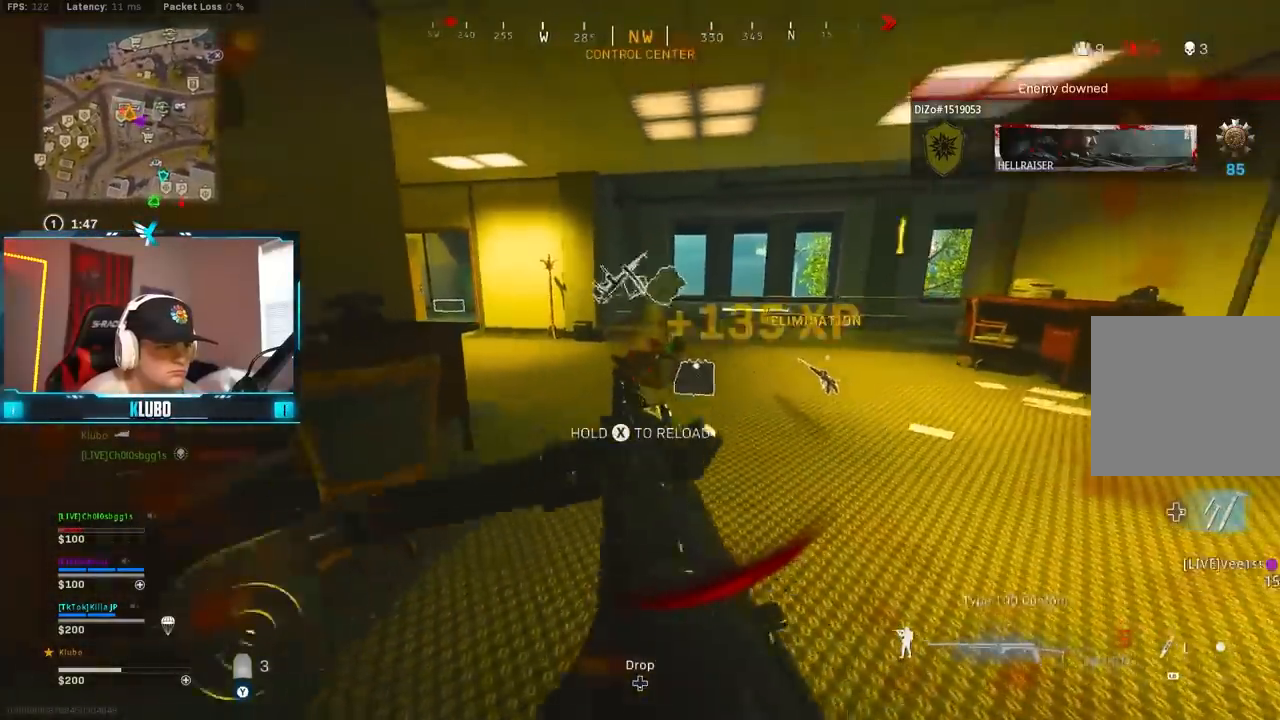
{"dt_ms": 500, "buttons": [], "left_stick": "down-right", "right_stick": "center", "events": [[17, "Y", "down"], [83, "Y", "up"], [117, "L3", "up"], [167, "right_stick", "down-left"], [233, "left_stick", "center"], [283, "left_stick", "down"], [283, "right_stick", "center"], [367, "X", "down"], [383, "left_stick", "down-right"], [433, "X", "up"]]}
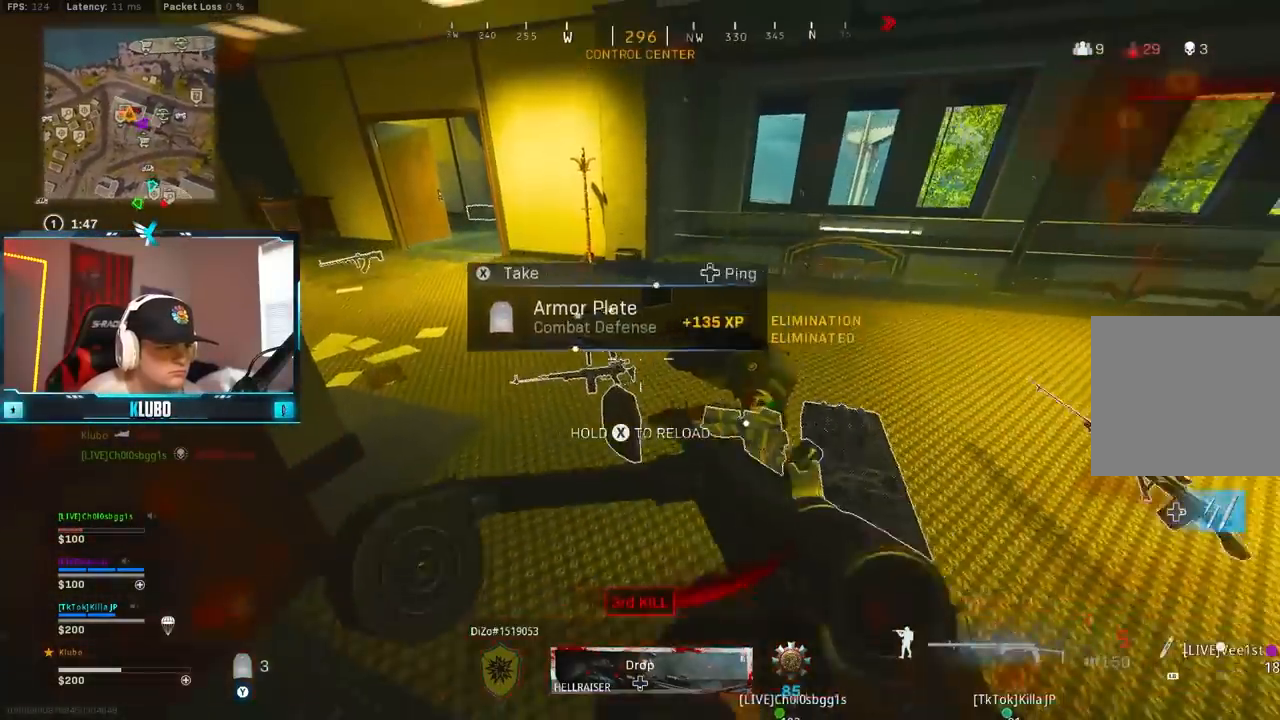
{"dt_ms": 500, "buttons": [], "left_stick": "down", "right_stick": "center", "events": [[67, "left_stick", "down-left"], [133, "right_stick", "down-left"], [183, "right_stick", "center"], [200, "left_stick", "up-left"], [300, "left_stick", "center"], [350, "X", "down"], [350, "left_stick", "down"], [400, "X", "up"]]}
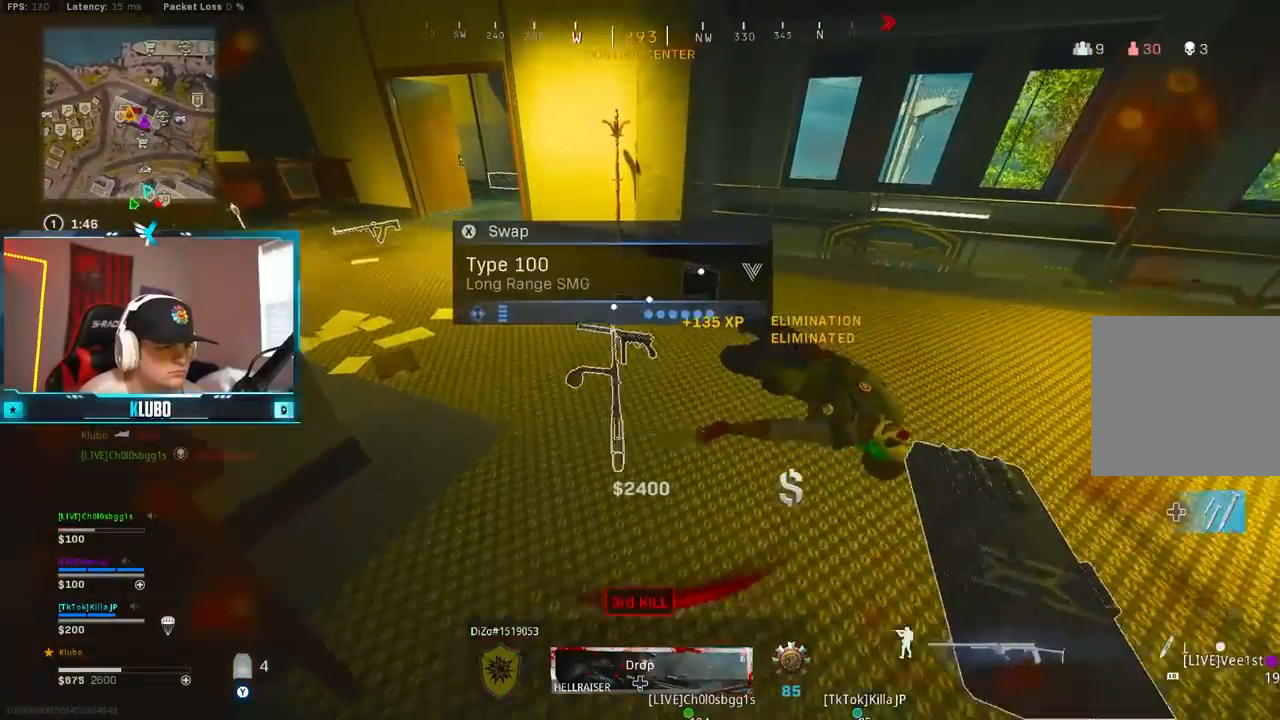
{"dt_ms": 500, "buttons": [], "left_stick": "up-left", "right_stick": "center", "events": [[67, "left_stick", "up-left"], [217, "left_stick", "center"], [267, "X", "down"], [333, "X", "up"], [500, "left_stick", "up-left"]]}
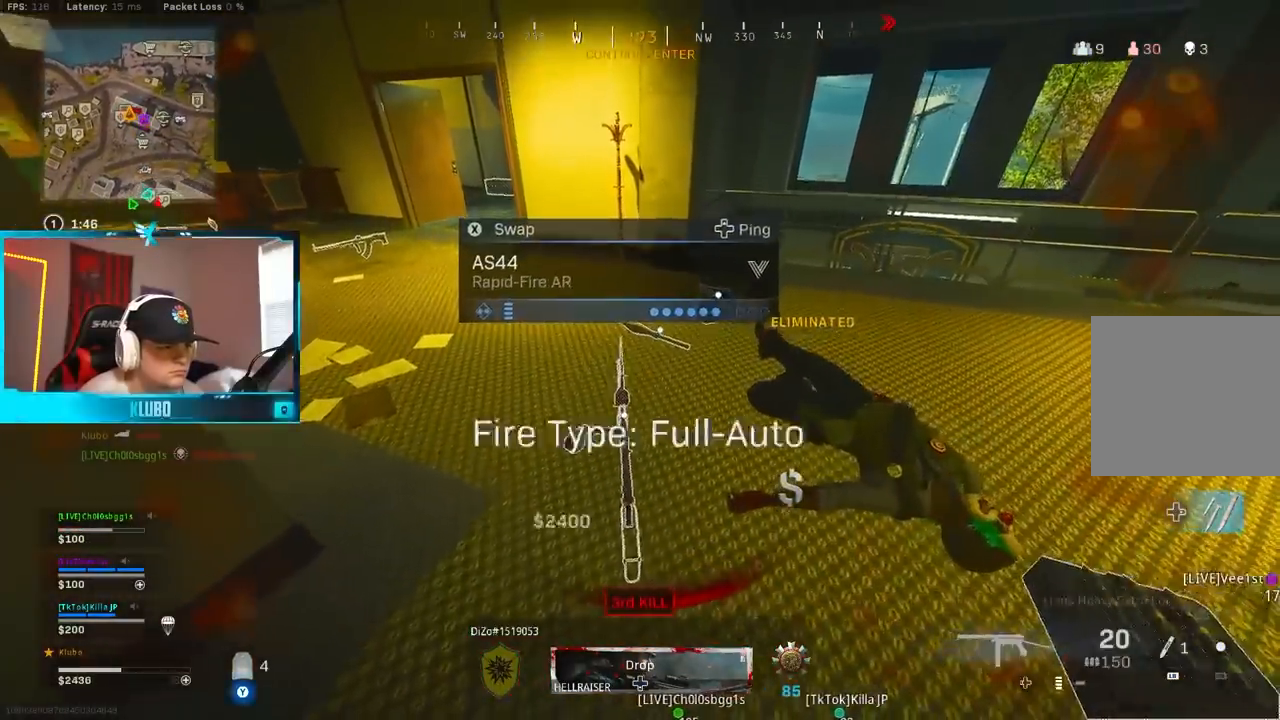
{"dt_ms": 500, "buttons": [], "left_stick": "up-right", "right_stick": "center", "events": [[33, "L3", "down"], [33, "right_stick", "right"], [133, "L3", "up"], [133, "left_stick", "up"], [233, "left_stick", "right"], [417, "right_stick", "center"], [433, "Y", "down"], [450, "left_stick", "up-right"], [500, "Y", "up"]]}
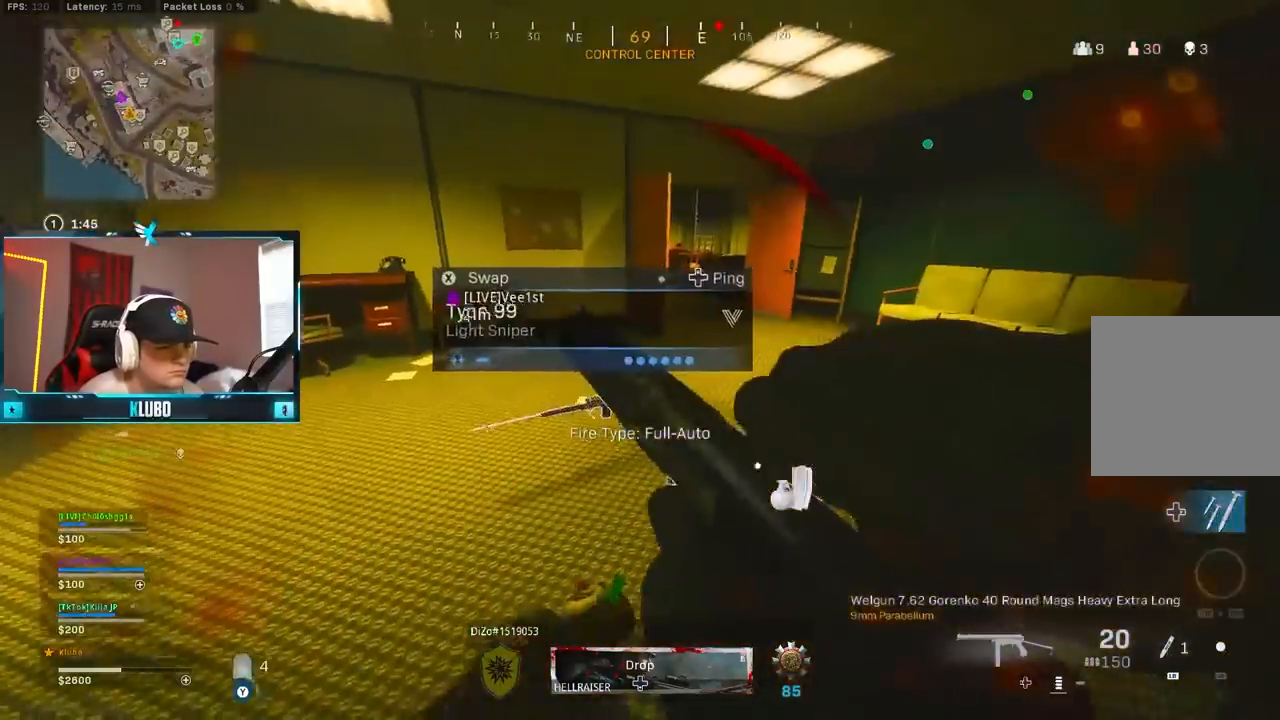
{"dt_ms": 1000, "buttons": [], "left_stick": "up", "right_stick": "center"}
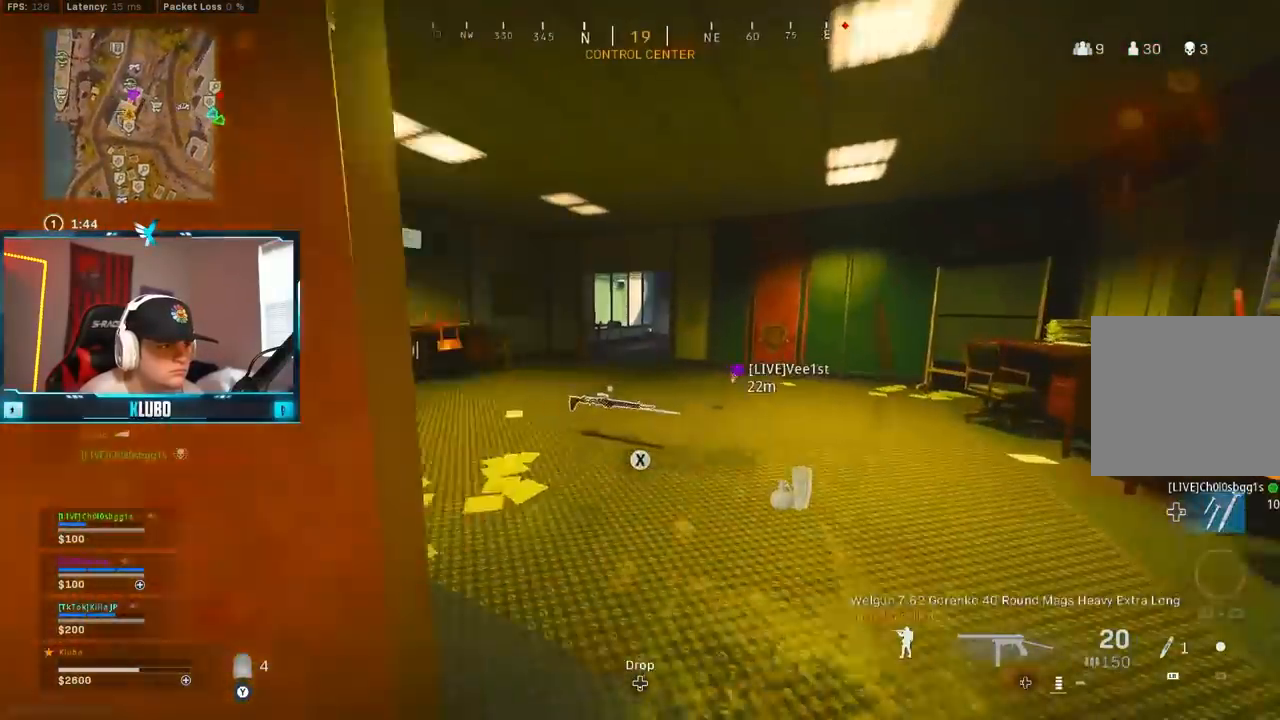
{"dt_ms": 500, "buttons": ["B"], "left_stick": "up", "right_stick": "center", "events": [[383, "B", "down"]]}
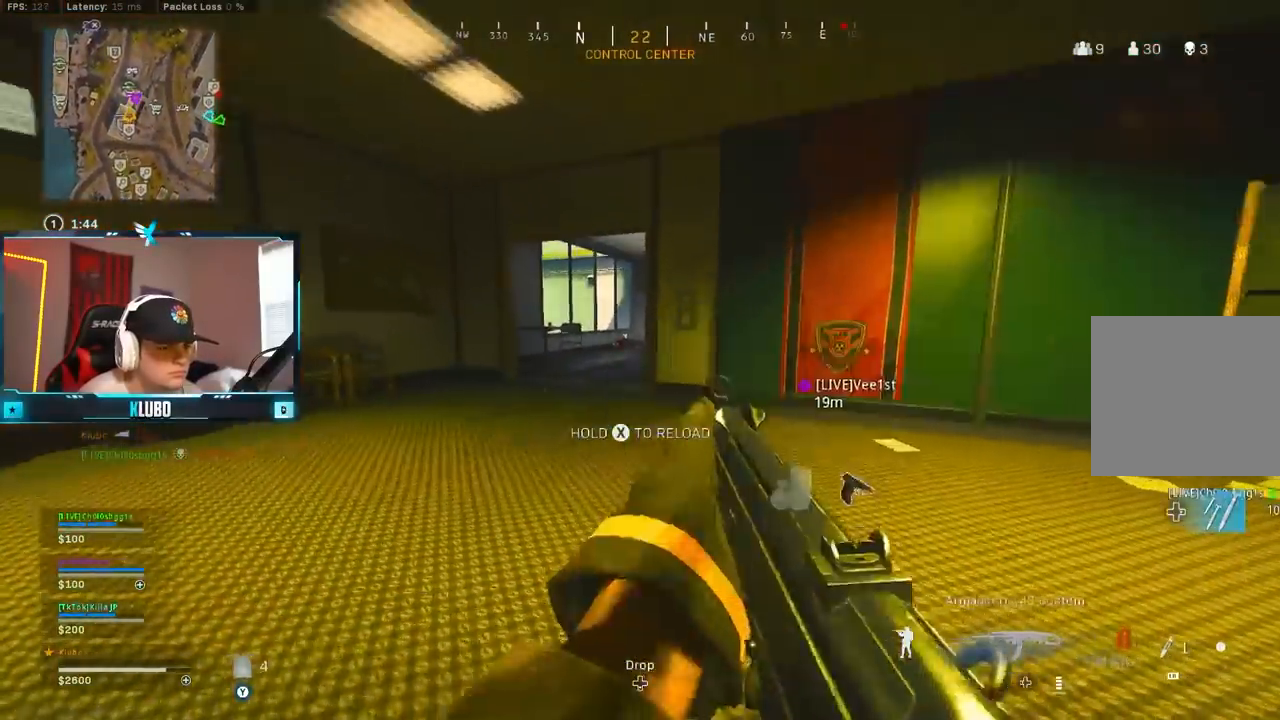
{"dt_ms": 500, "buttons": [], "left_stick": "down-right", "right_stick": "center", "events": [[50, "B", "up"], [83, "left_stick", "left"], [100, "B", "down"], [133, "A", "down"], [183, "X", "down"], [183, "left_stick", "down-left"], [217, "B", "up"], [250, "X", "up"], [267, "A", "up"], [300, "X", "down"], [317, "left_stick", "down"], [400, "X", "up"], [433, "left_stick", "down-right"]]}
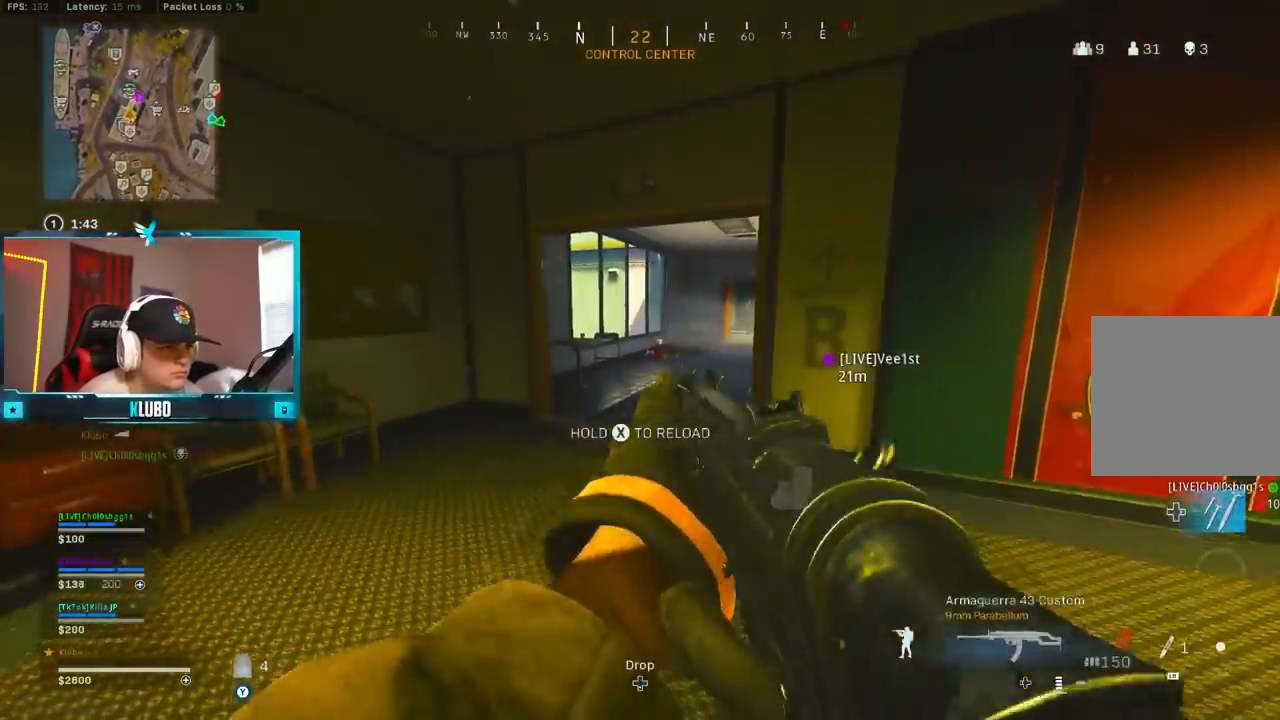
{"dt_ms": 500, "buttons": [], "left_stick": "down-left", "right_stick": "left", "events": [[50, "left_stick", "right"], [233, "right_stick", "left"], [450, "left_stick", "down"], [500, "left_stick", "down-left"]]}
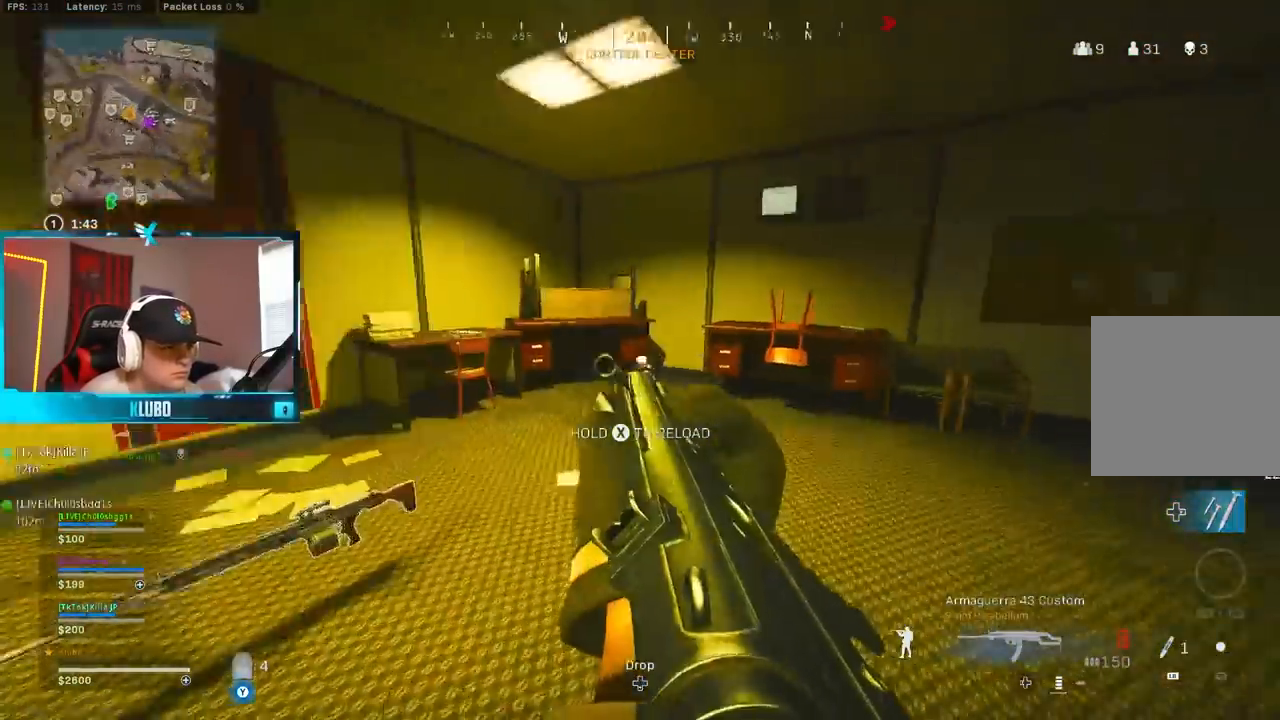
{"dt_ms": 500, "buttons": ["Y"], "left_stick": "up-left", "right_stick": "center", "events": [[17, "B", "down"], [117, "B", "up"], [200, "B", "down"], [300, "B", "up"], [300, "right_stick", "center"], [483, "left_stick", "up-left"], [500, "Y", "down"]]}
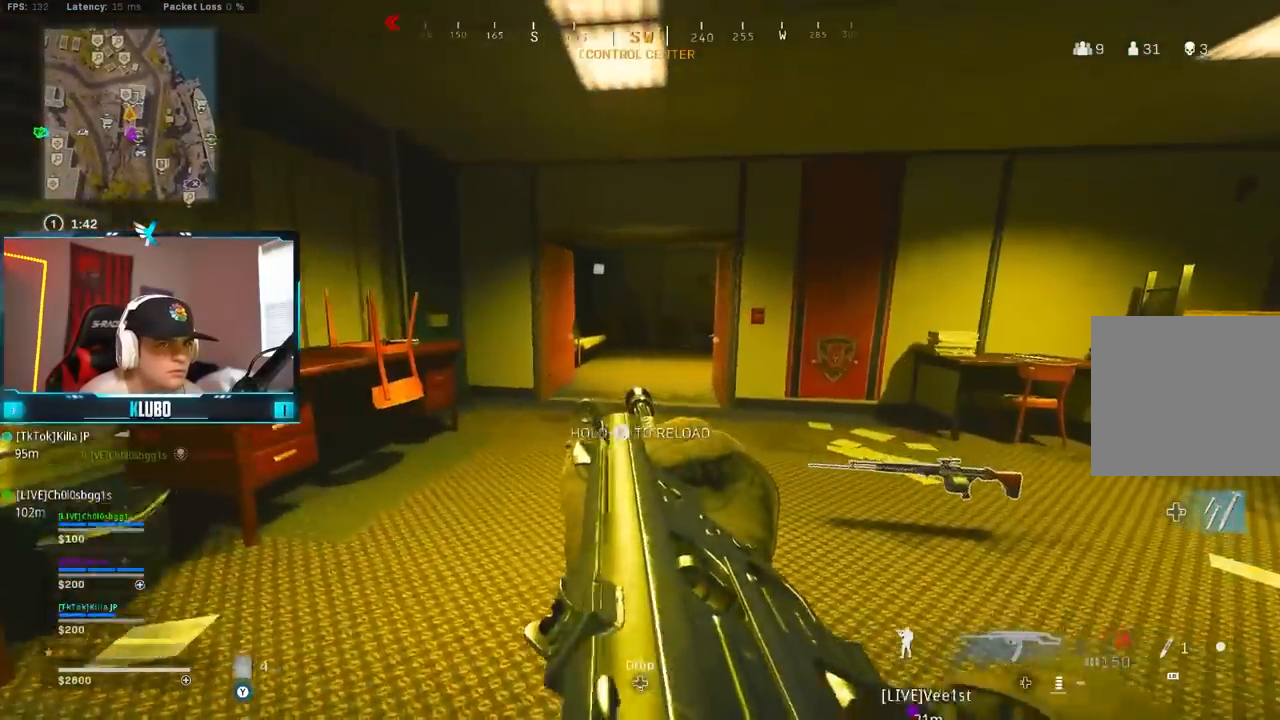
{"dt_ms": 500, "buttons": ["B"], "left_stick": "up", "right_stick": "center", "events": [[133, "left_stick", "up"], [217, "L3", "down"], [350, "L3", "up"], [383, "Y", "up"], [483, "B", "down"]]}
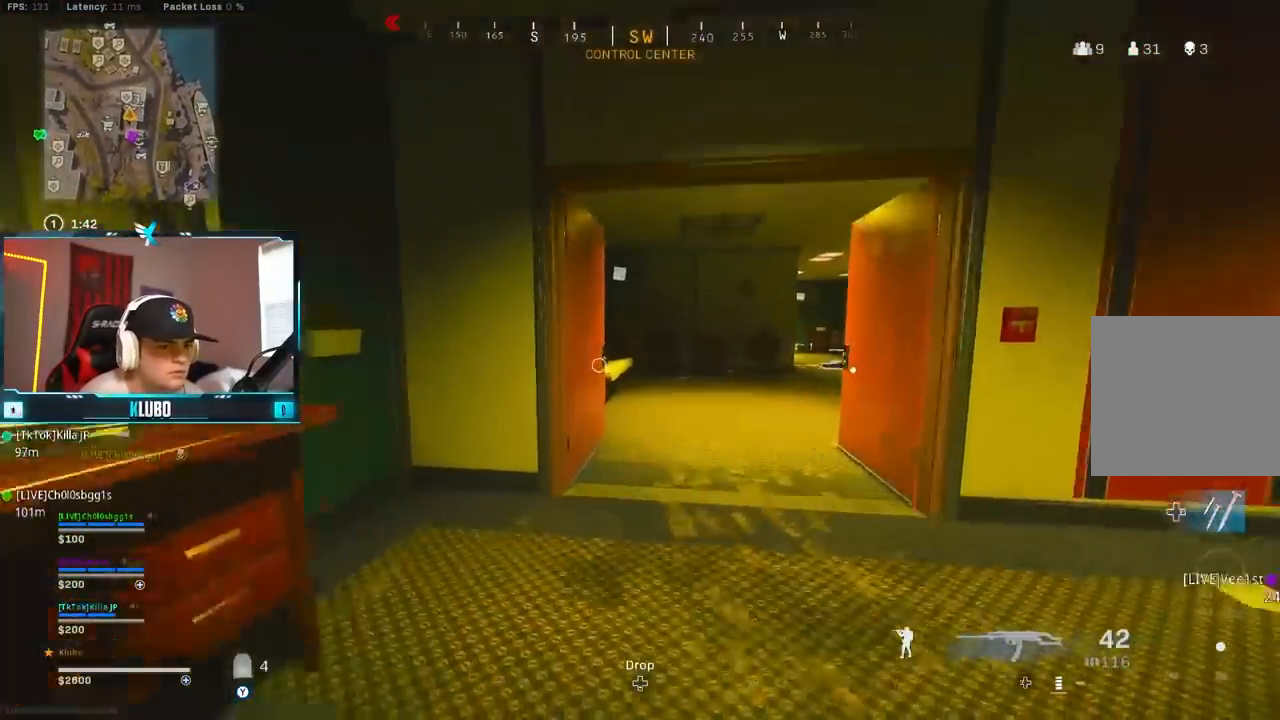
{"dt_ms": 500, "buttons": [], "left_stick": "up", "right_stick": "center", "events": [[133, "B", "up"], [200, "B", "down"], [267, "A", "down"], [317, "B", "up"], [467, "A", "up"]]}
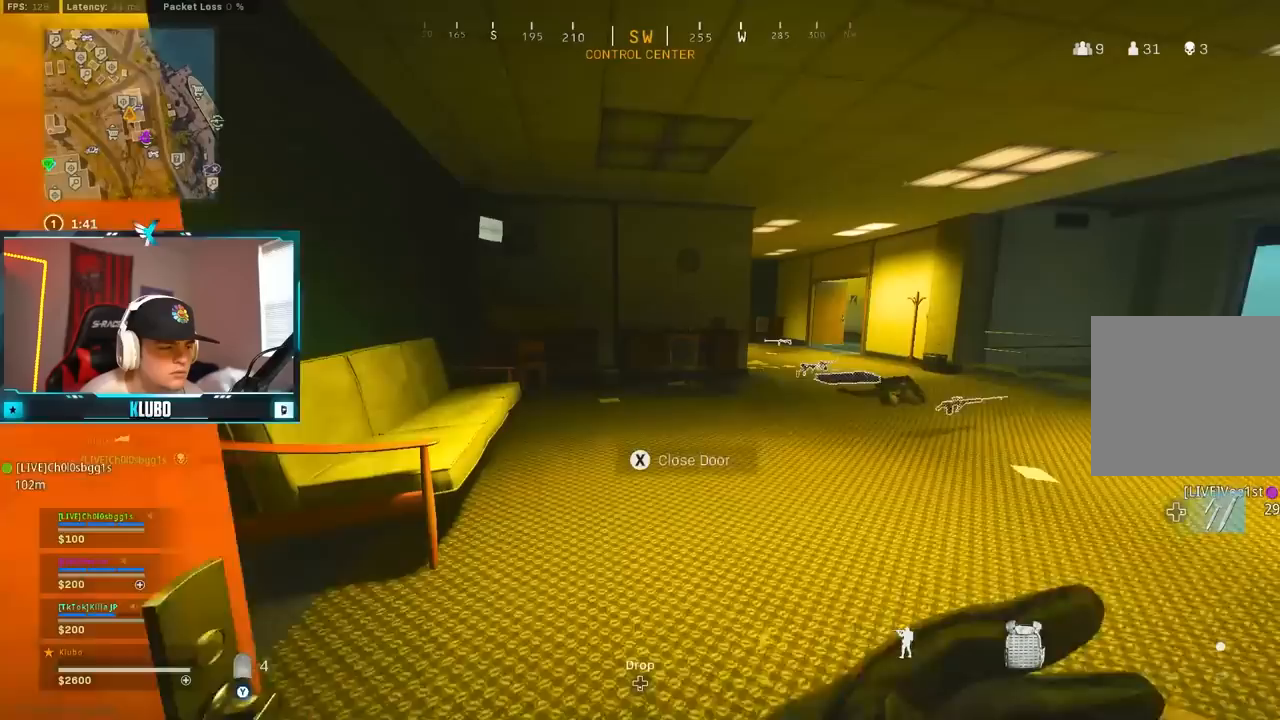
{"dt_ms": 500, "buttons": ["B"], "left_stick": "up", "right_stick": "center", "events": [[417, "B", "down"]]}
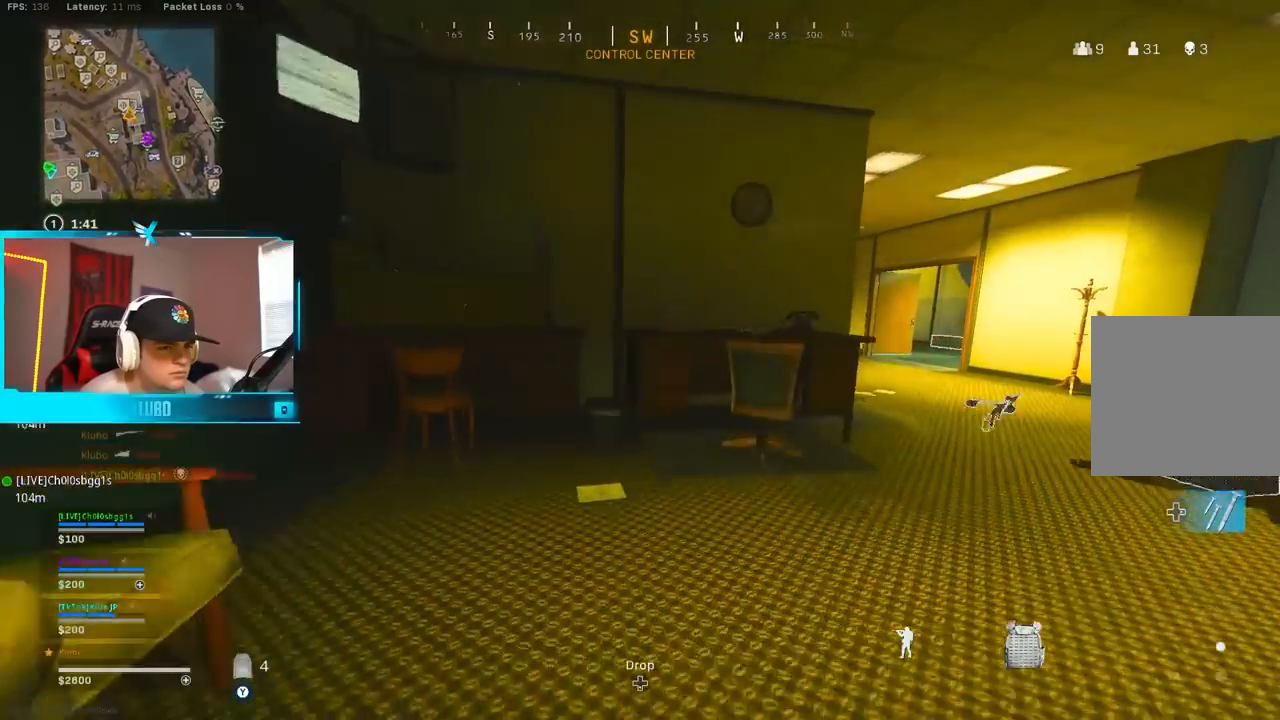
{"dt_ms": 500, "buttons": [], "left_stick": "down-left", "right_stick": "center", "events": [[67, "B", "up"], [117, "right_stick", "right"], [133, "B", "down"], [167, "left_stick", "down-left"], [217, "A", "down"], [267, "B", "up"], [383, "A", "up"], [467, "right_stick", "center"]]}
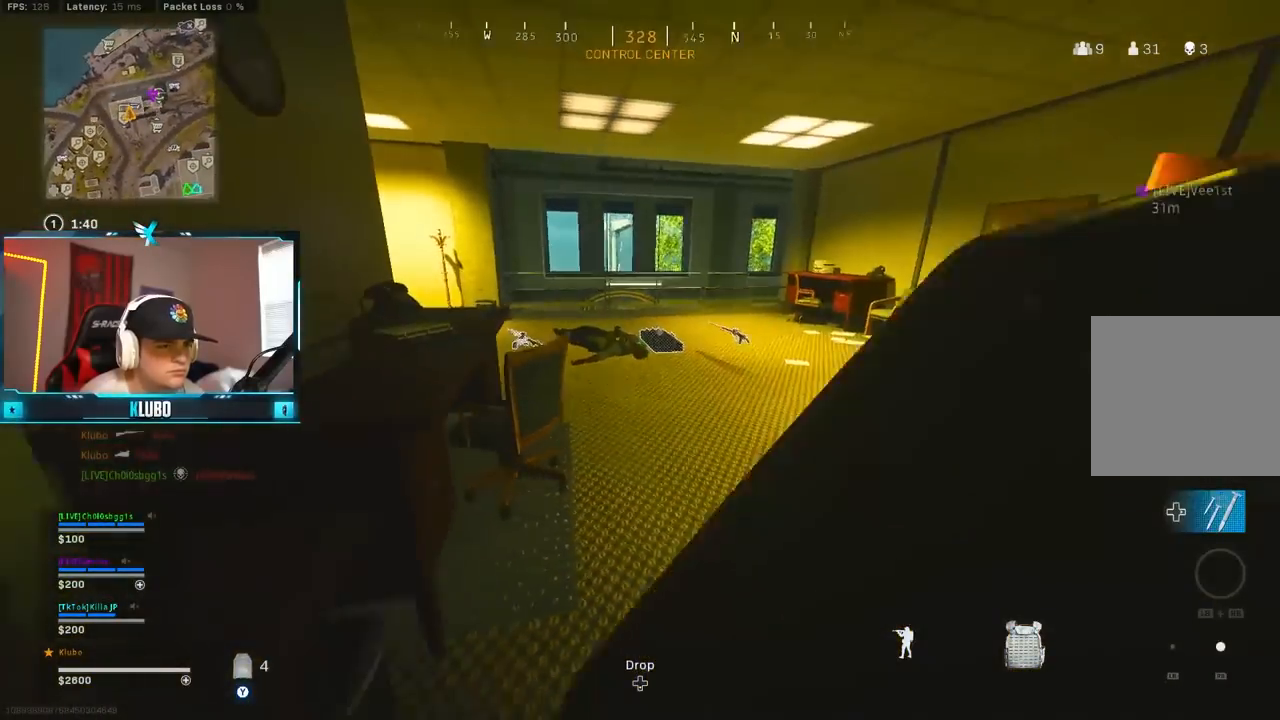
{"dt_ms": 500, "buttons": [], "left_stick": "center", "right_stick": "center", "events": [[50, "left_stick", "down"], [150, "left_stick", "center"], [183, "right_stick", "up"], [283, "right_stick", "center"]]}
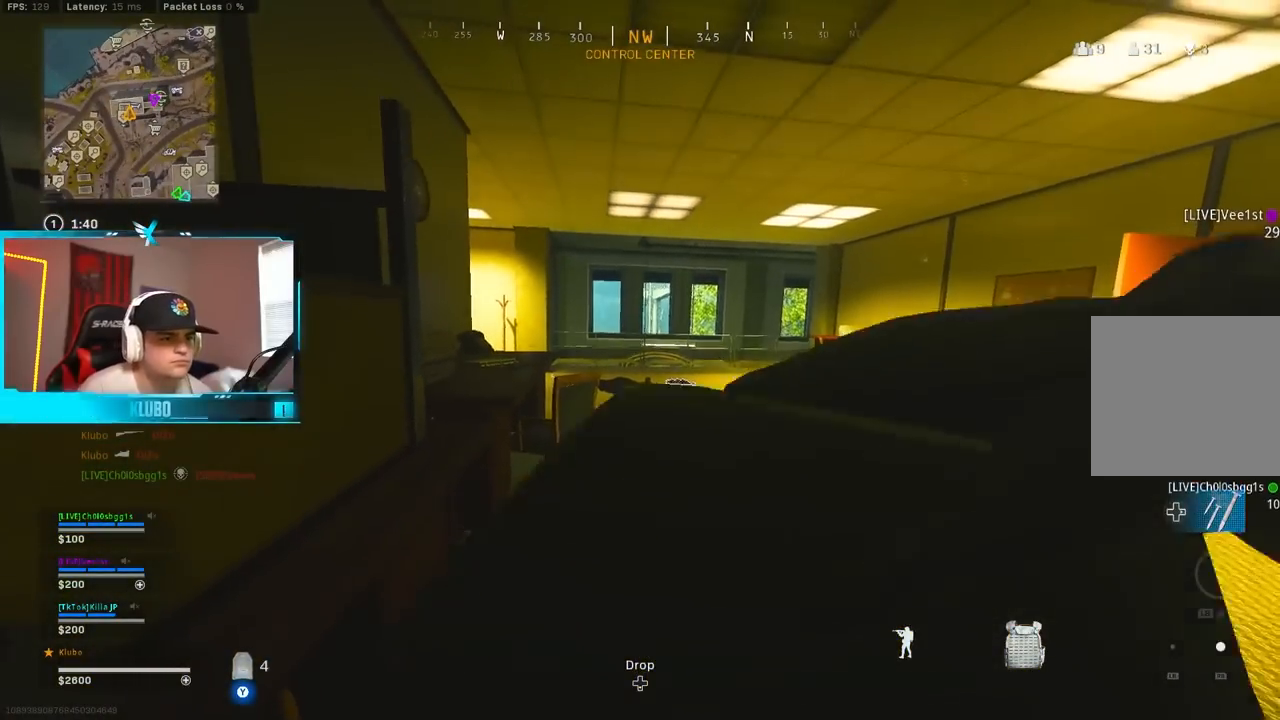
{"dt_ms": 500, "buttons": [], "left_stick": "center", "right_stick": "center", "events": []}
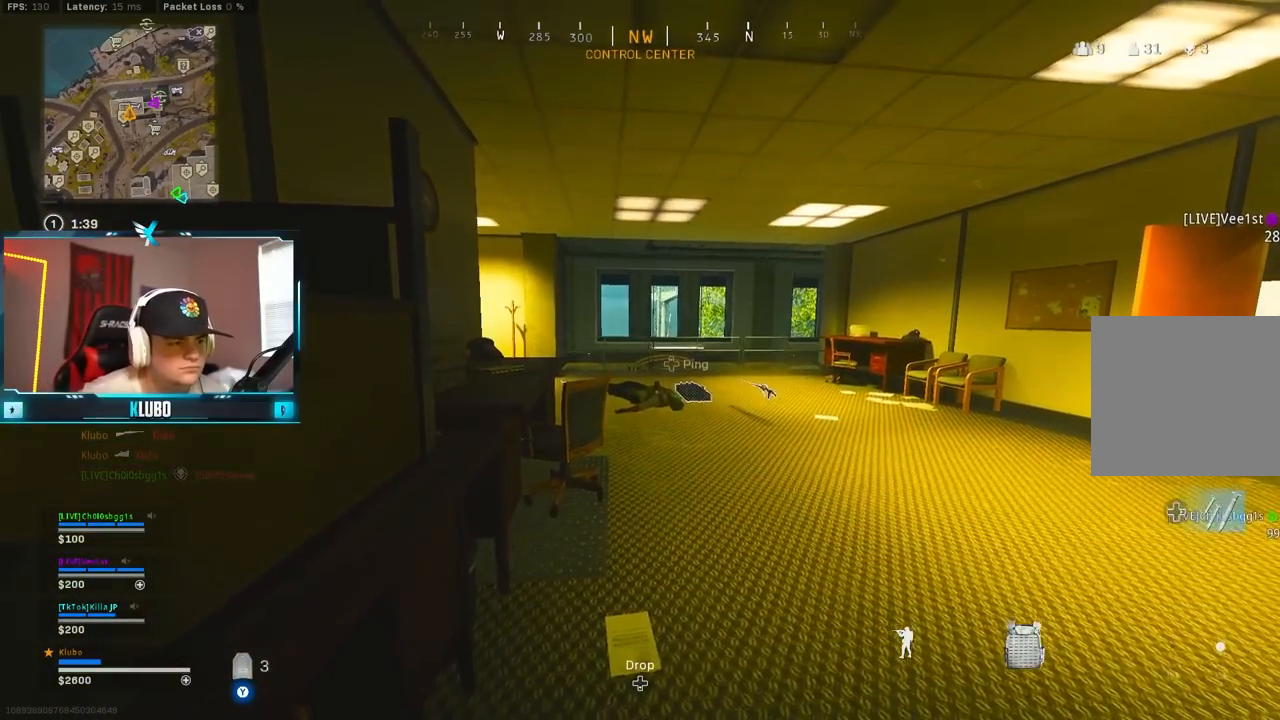
{"dt_ms": 500, "buttons": [], "left_stick": "center", "right_stick": "center", "events": []}
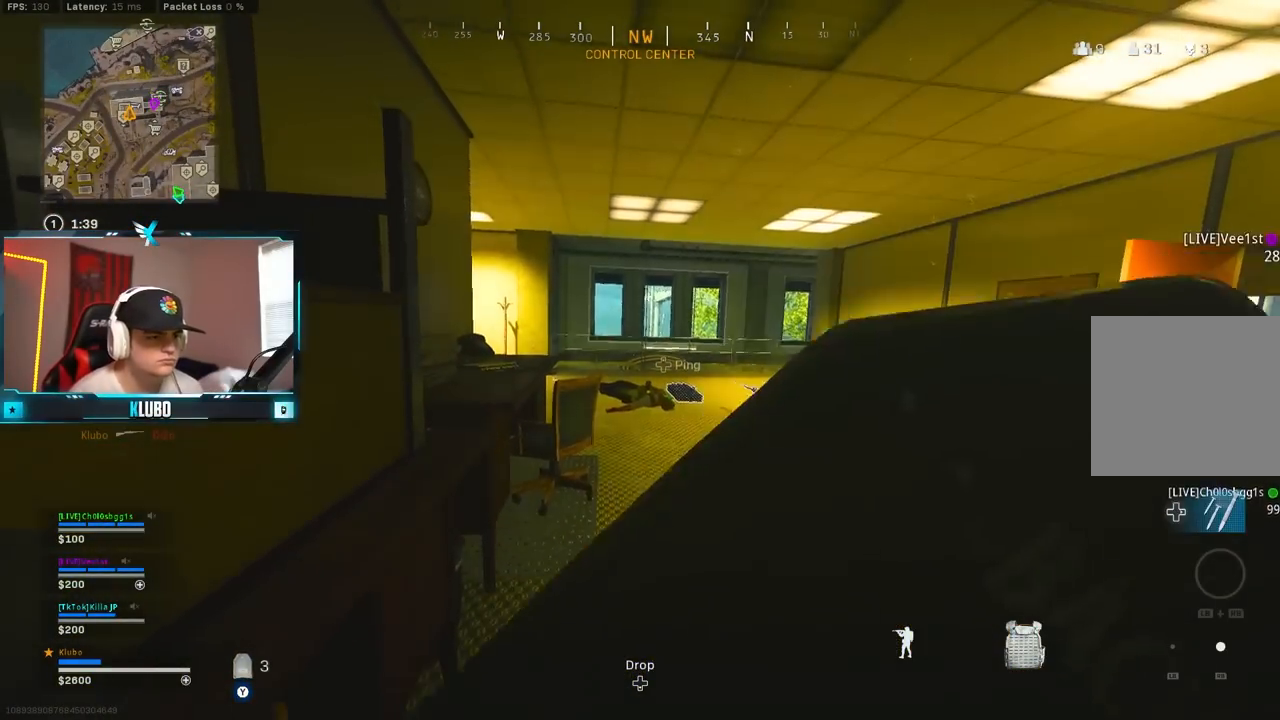
{"dt_ms": 500, "buttons": [], "left_stick": "center", "right_stick": "center", "events": []}